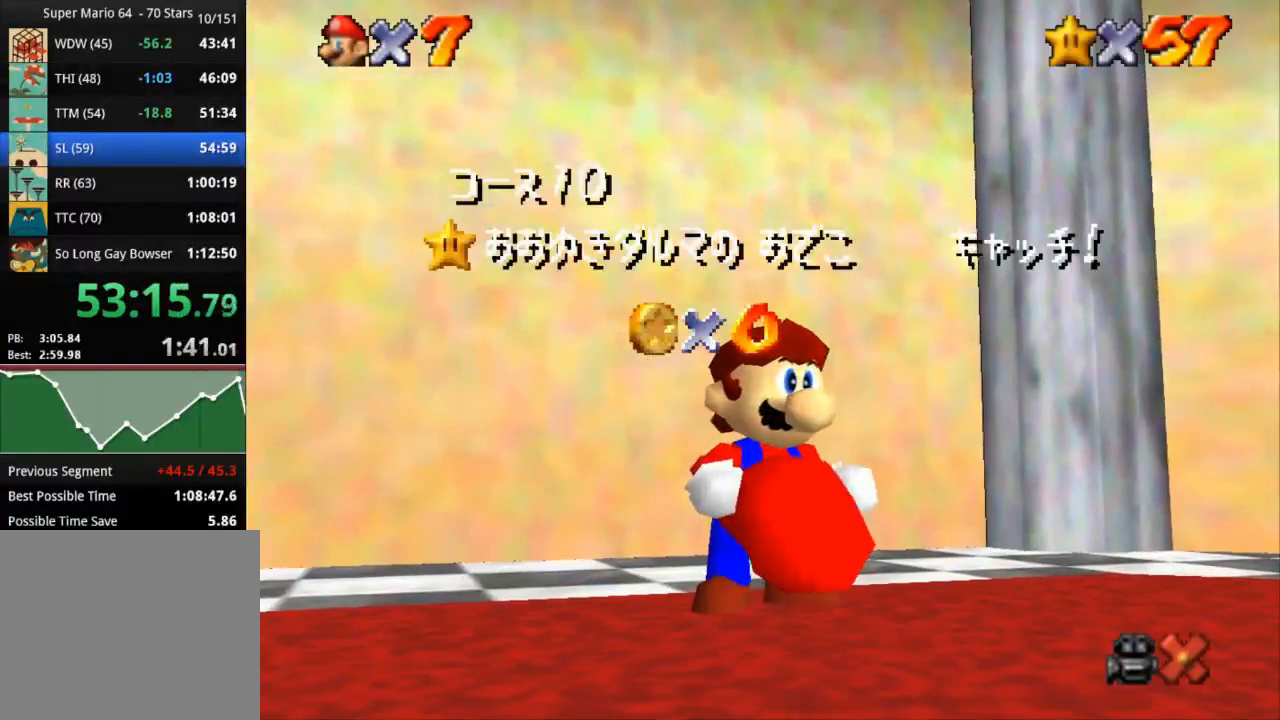
Gameplay with a controller (PlayStation layout); each line is a JSON object with the inputs held at the frame after it. "events" lists button and stick changes between this image and that frame as [ms after this image, input, new state], when the widget could be followed in between. Not read: R3.
{"buttons": [], "left_stick": "down-right", "right_stick": "center", "events": [[334, "left_stick", "down"], [418, "left_stick", "center"], [501, "left_stick", "down-right"]]}
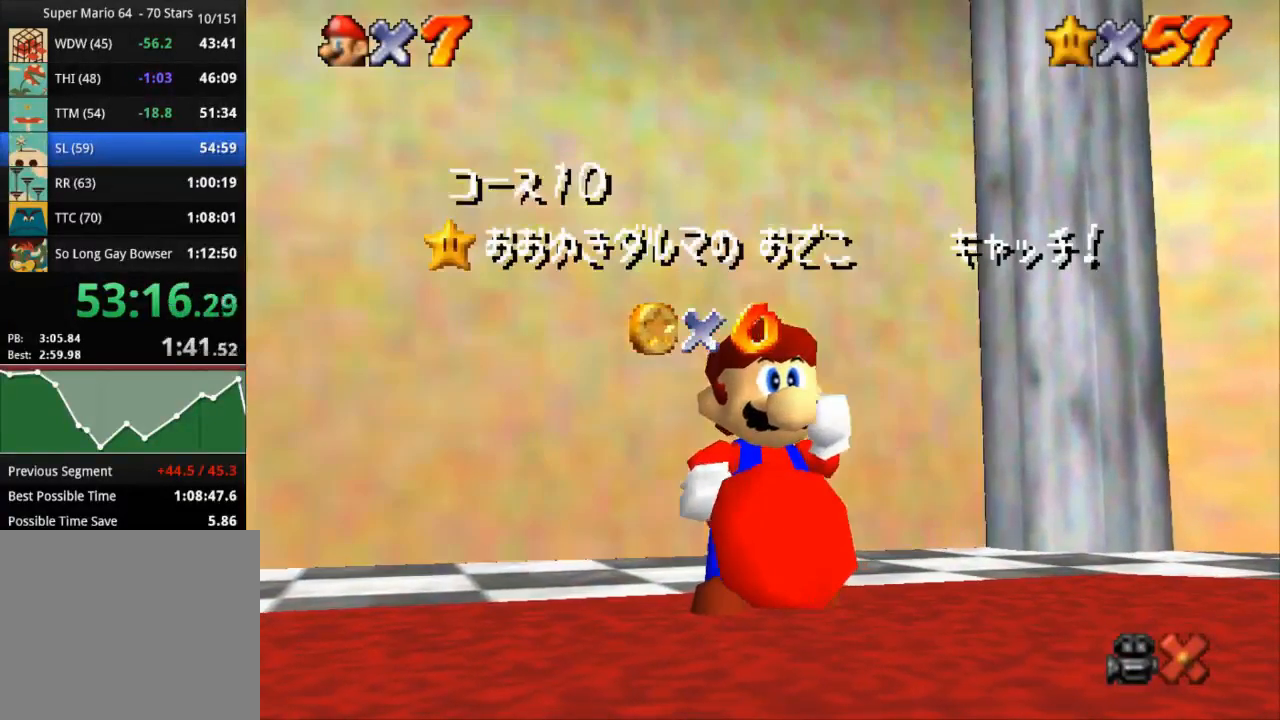
{"buttons": [], "left_stick": "center", "right_stick": "center", "events": [[167, "left_stick", "center"]]}
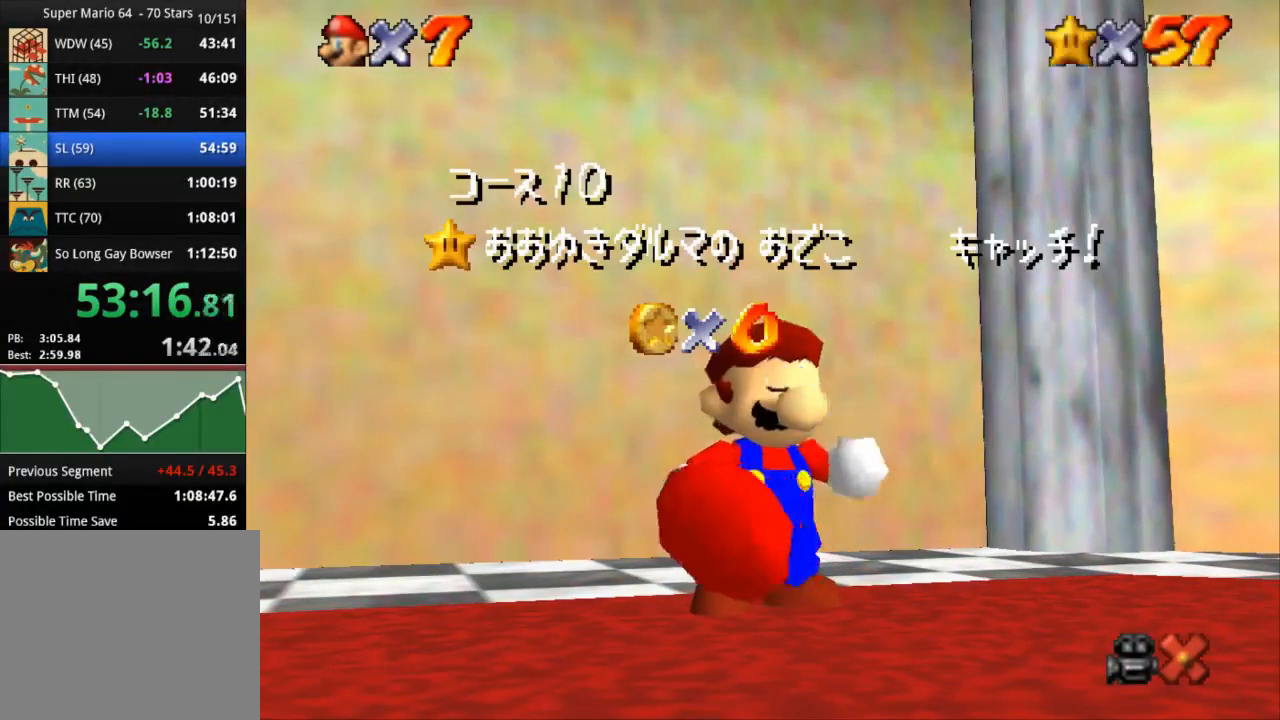
{"buttons": [], "left_stick": "center", "right_stick": "center", "events": []}
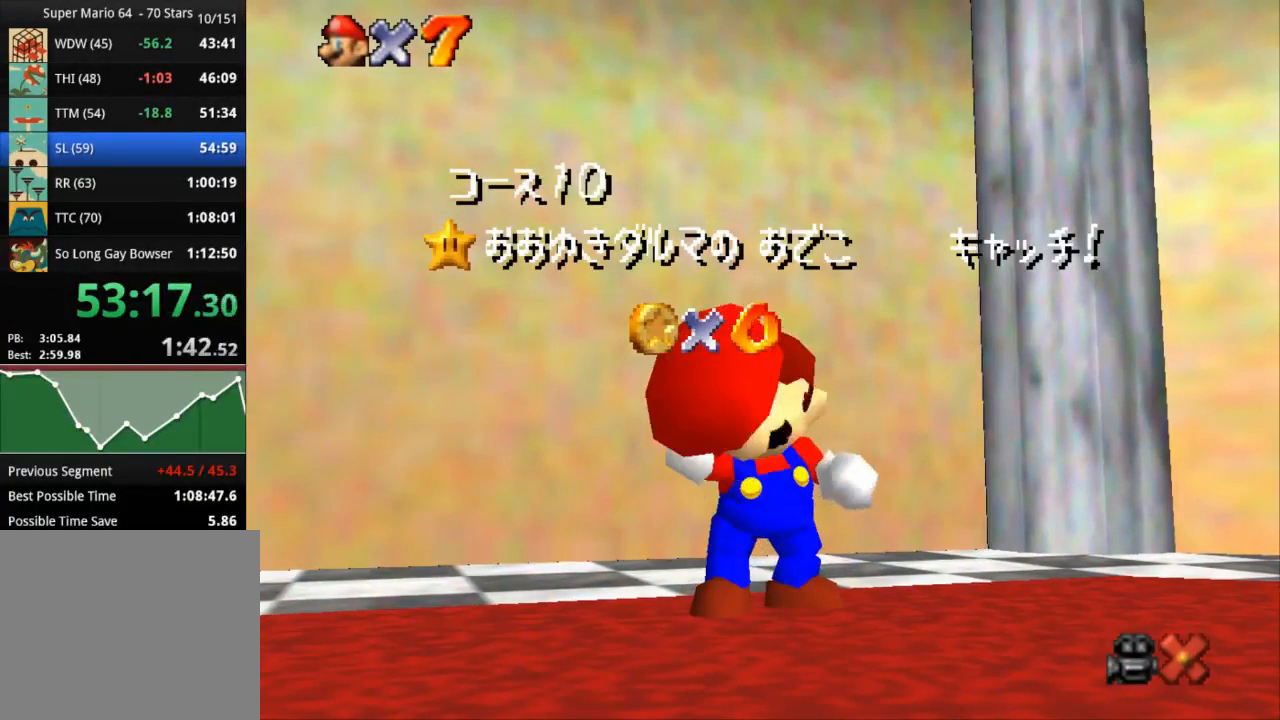
{"buttons": [], "left_stick": "center", "right_stick": "center", "events": []}
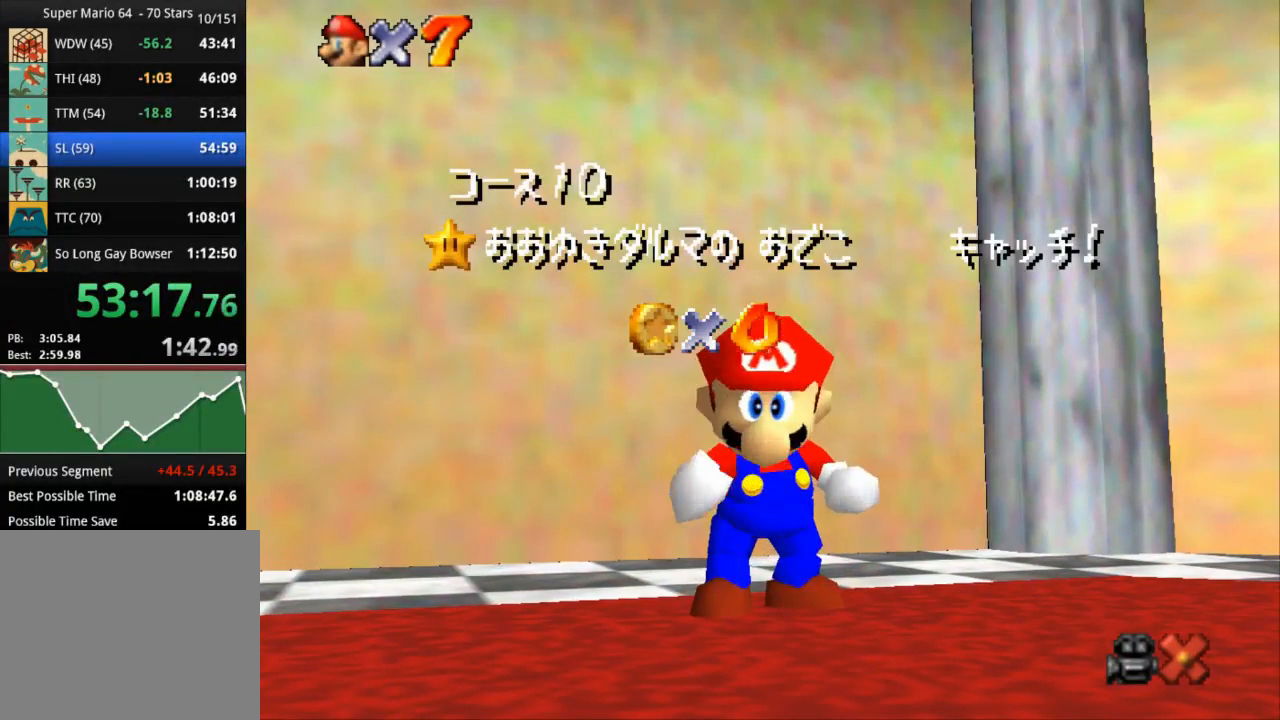
{"buttons": [], "left_stick": "down", "right_stick": "center", "events": [[317, "left_stick", "down"], [417, "left_stick", "down-right"], [467, "left_stick", "down"]]}
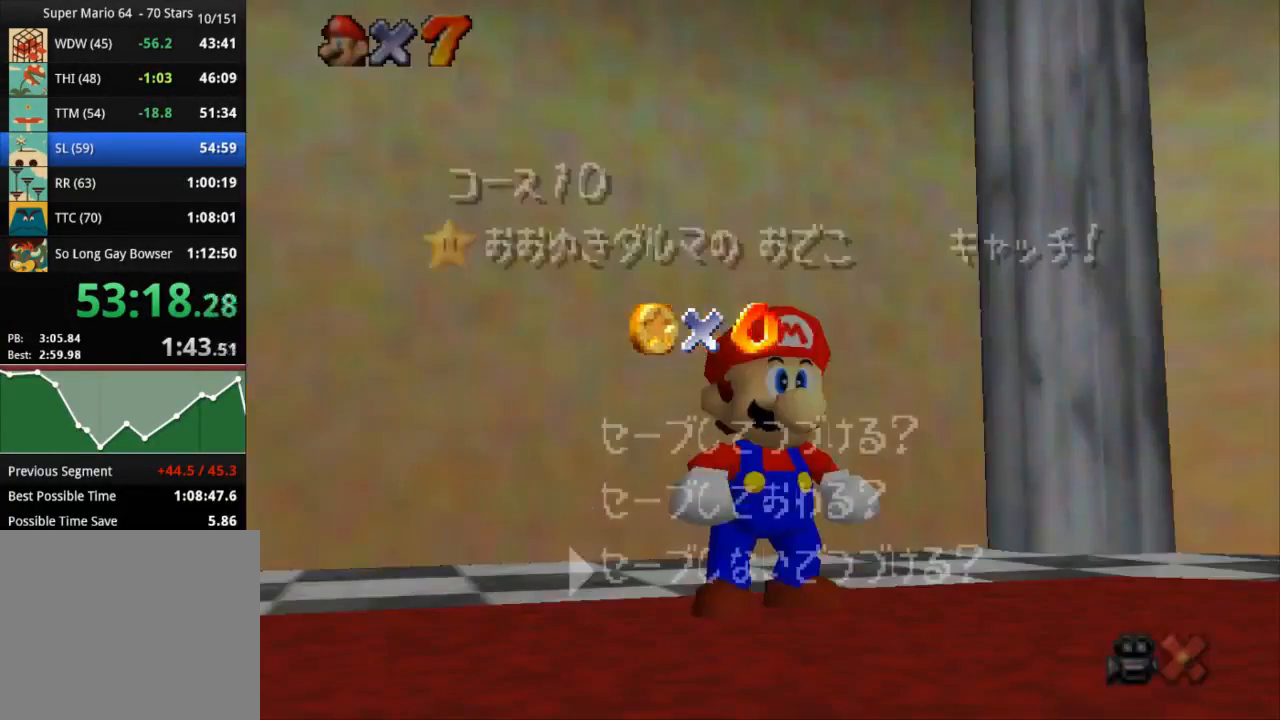
{"buttons": [], "left_stick": "up-left", "right_stick": "center", "events": [[150, "left_stick", "center"], [167, "CROSS", "down"], [301, "left_stick", "up-left"], [317, "CROSS", "up"]]}
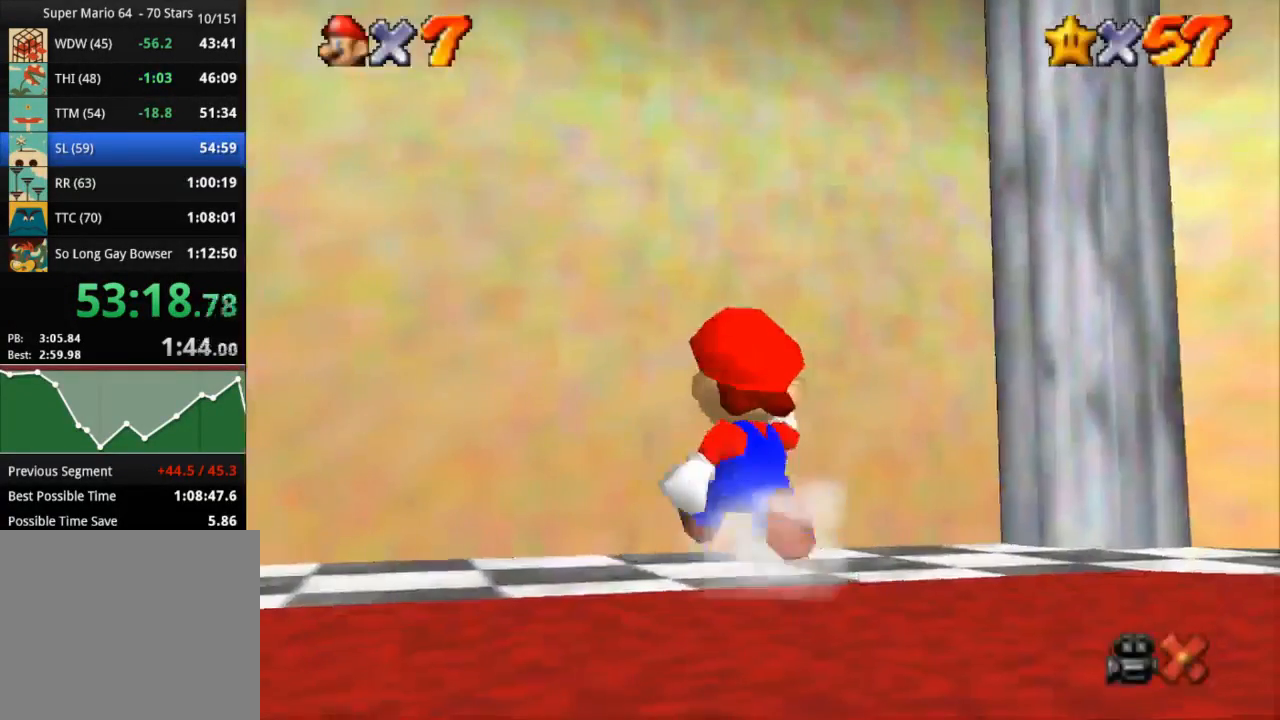
{"buttons": ["CROSS", "R1"], "left_stick": "up-left", "right_stick": "center", "events": [[83, "R1", "down"], [83, "R2", "down"], [167, "CROSS", "down"], [333, "R2", "up"]]}
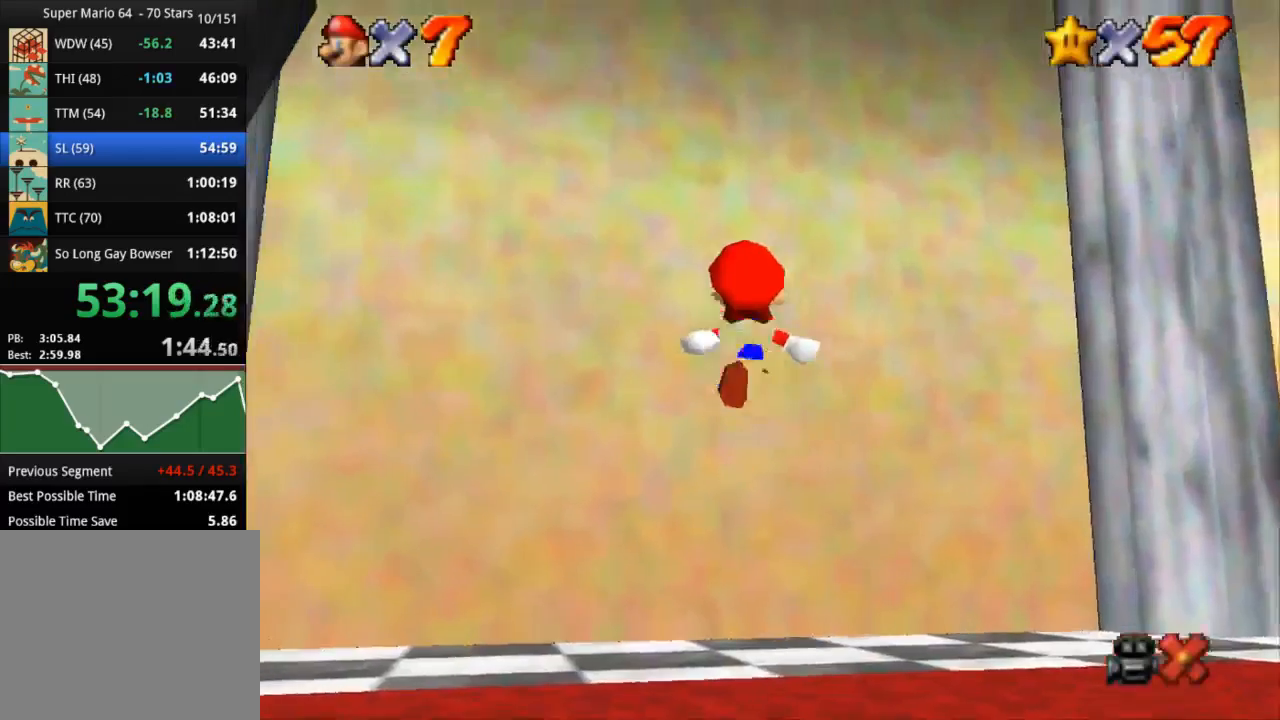
{"buttons": [], "left_stick": "center", "right_stick": "center", "events": [[234, "R1", "up"], [234, "left_stick", "center"], [284, "CROSS", "up"]]}
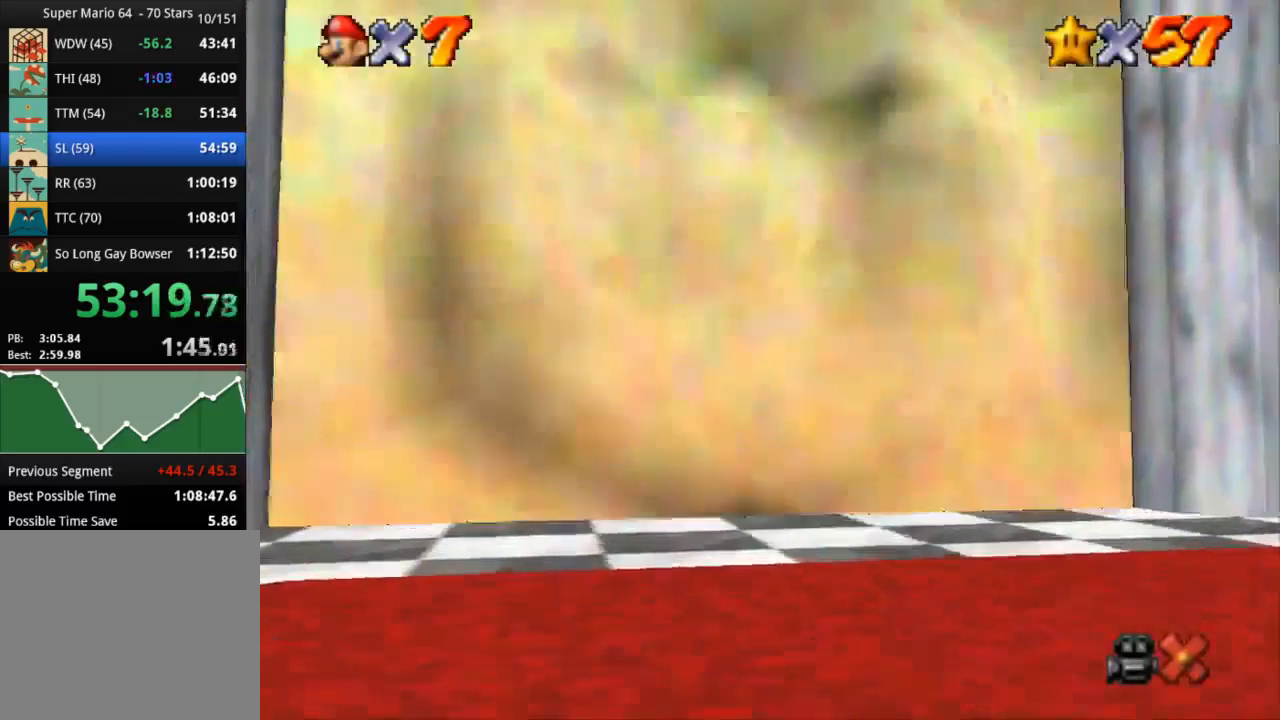
{"buttons": [], "left_stick": "center", "right_stick": "center", "events": [[233, "START", "down"], [283, "START", "up"], [350, "START", "down"], [384, "START", "up"]]}
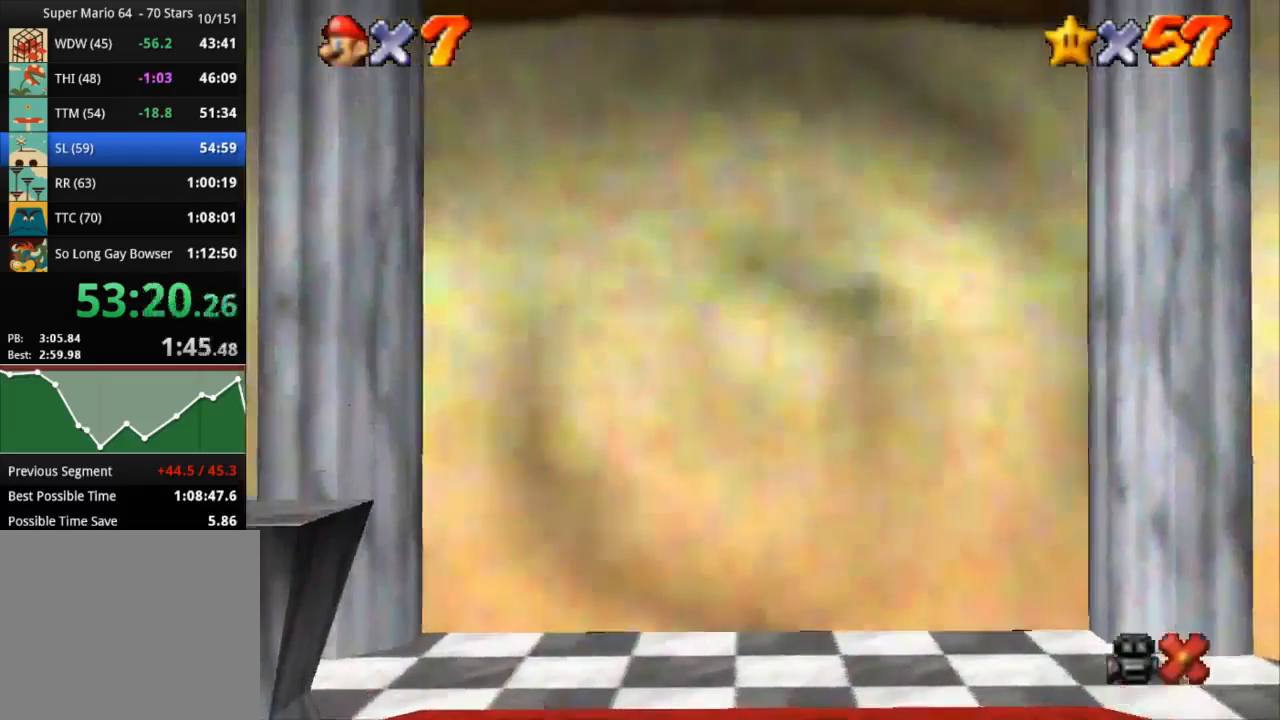
{"buttons": [], "left_stick": "center", "right_stick": "center", "events": [[267, "START", "down"], [317, "START", "up"]]}
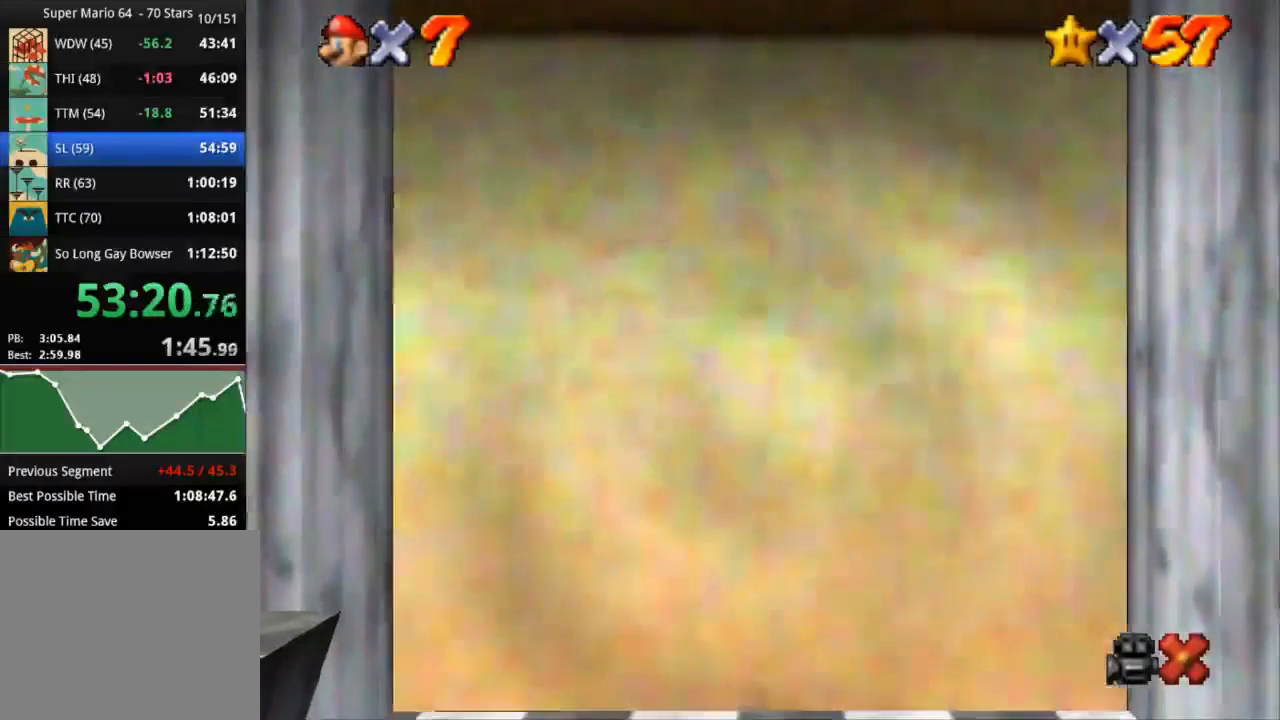
{"buttons": [], "left_stick": "center", "right_stick": "center", "events": [[283, "START", "down"], [333, "START", "up"], [417, "START", "down"], [484, "START", "up"]]}
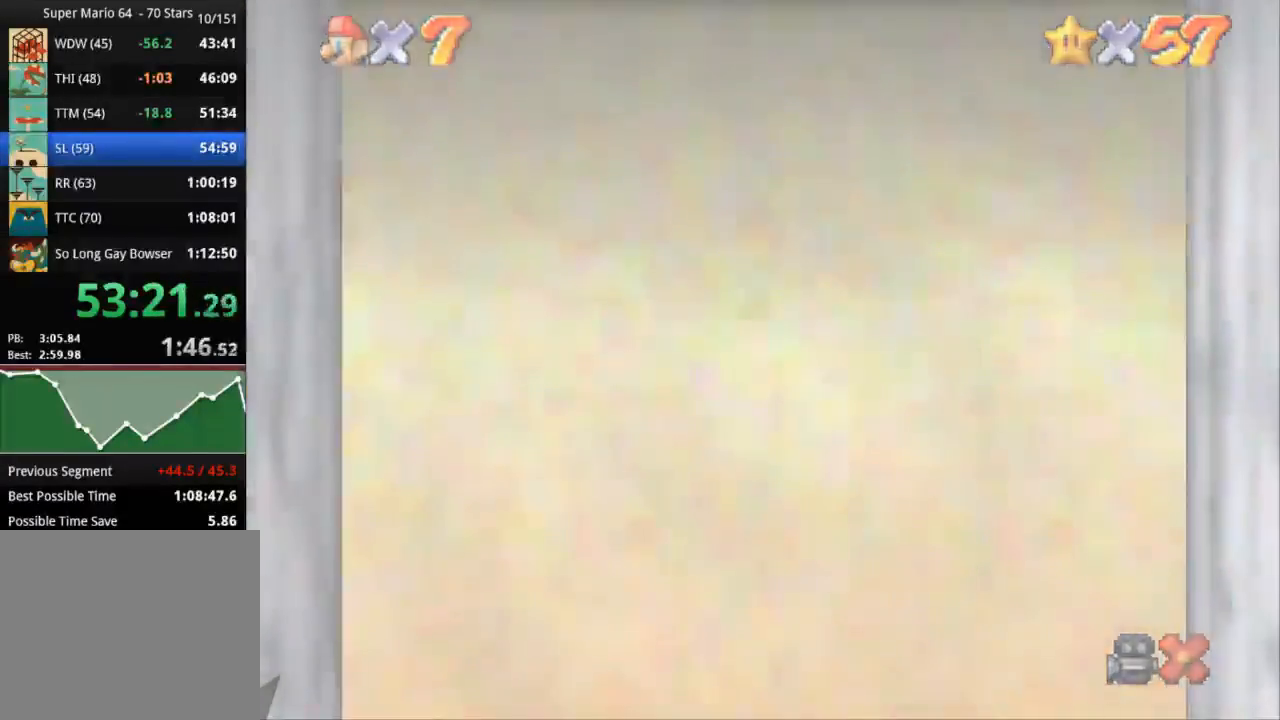
{"buttons": [], "left_stick": "center", "right_stick": "center", "events": [[267, "START", "down"], [334, "START", "up"]]}
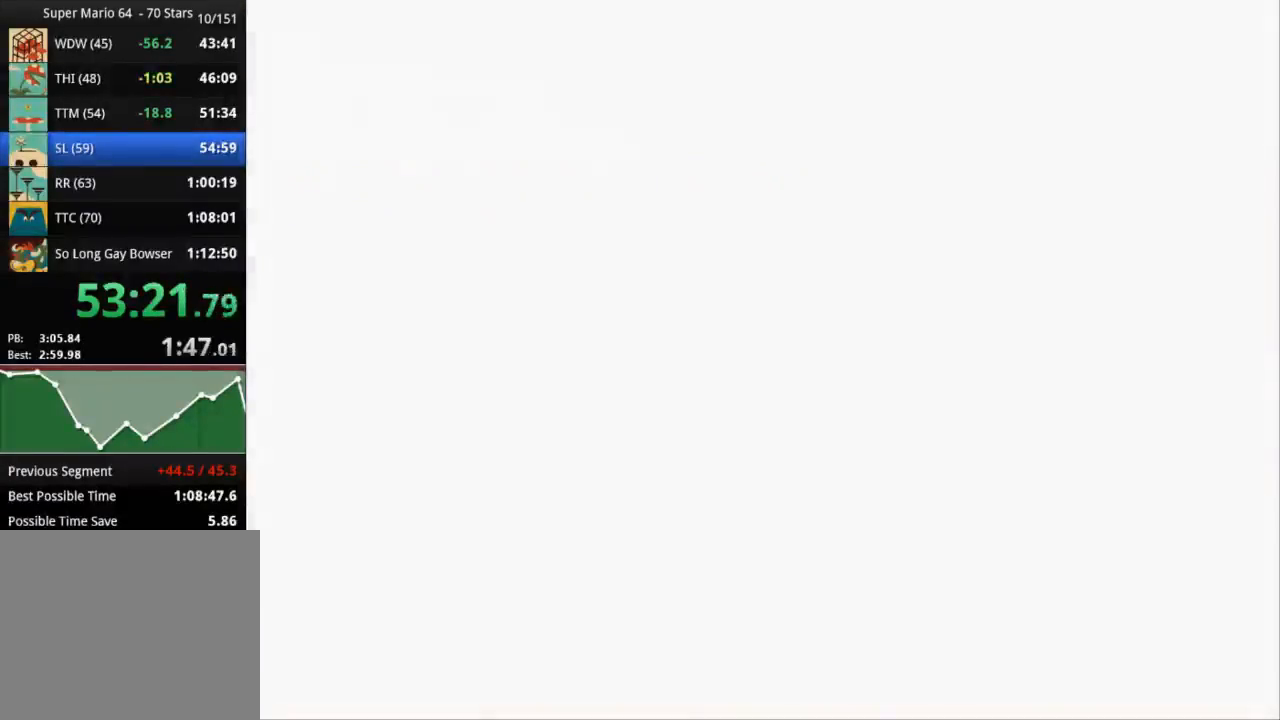
{"buttons": [], "left_stick": "center", "right_stick": "center", "events": [[33, "START", "down"], [67, "START", "up"], [100, "START", "down"], [183, "START", "up"], [283, "START", "down"], [333, "START", "up"], [400, "START", "down"], [450, "START", "up"]]}
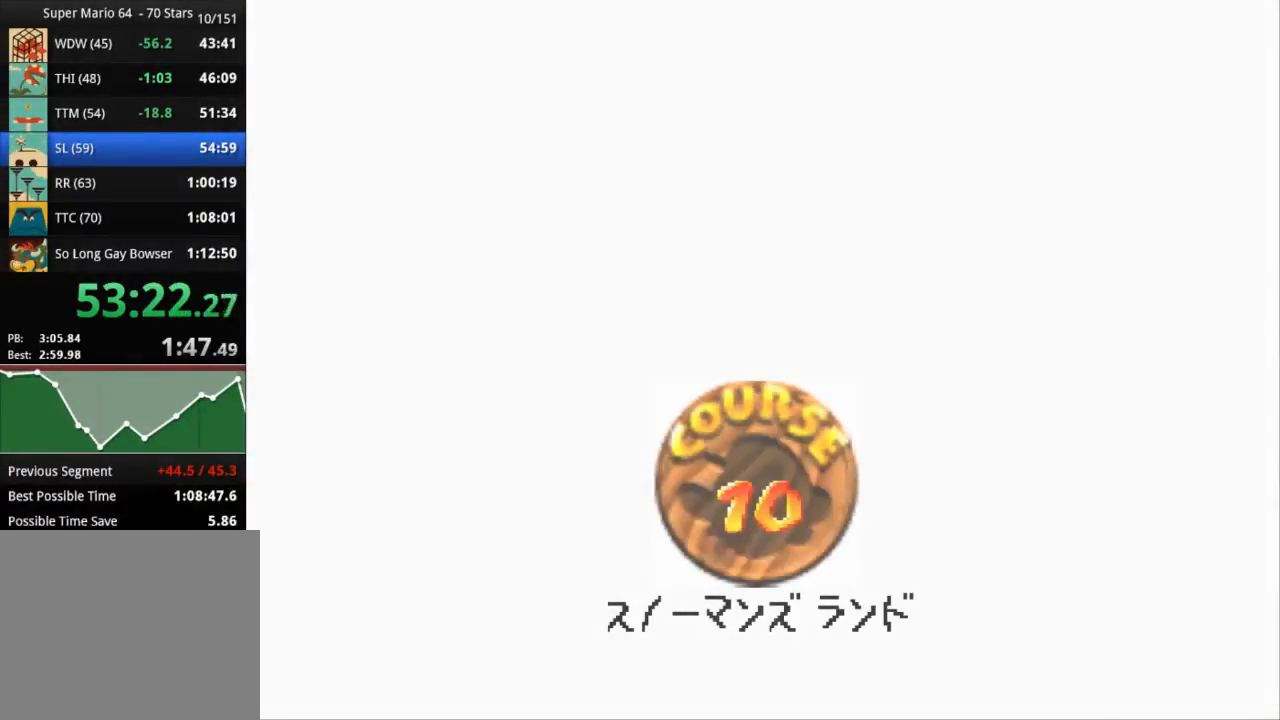
{"buttons": ["START"], "left_stick": "center", "right_stick": "center", "events": [[134, "START", "down"], [201, "START", "up"], [351, "START", "down"], [417, "START", "up"], [484, "START", "down"]]}
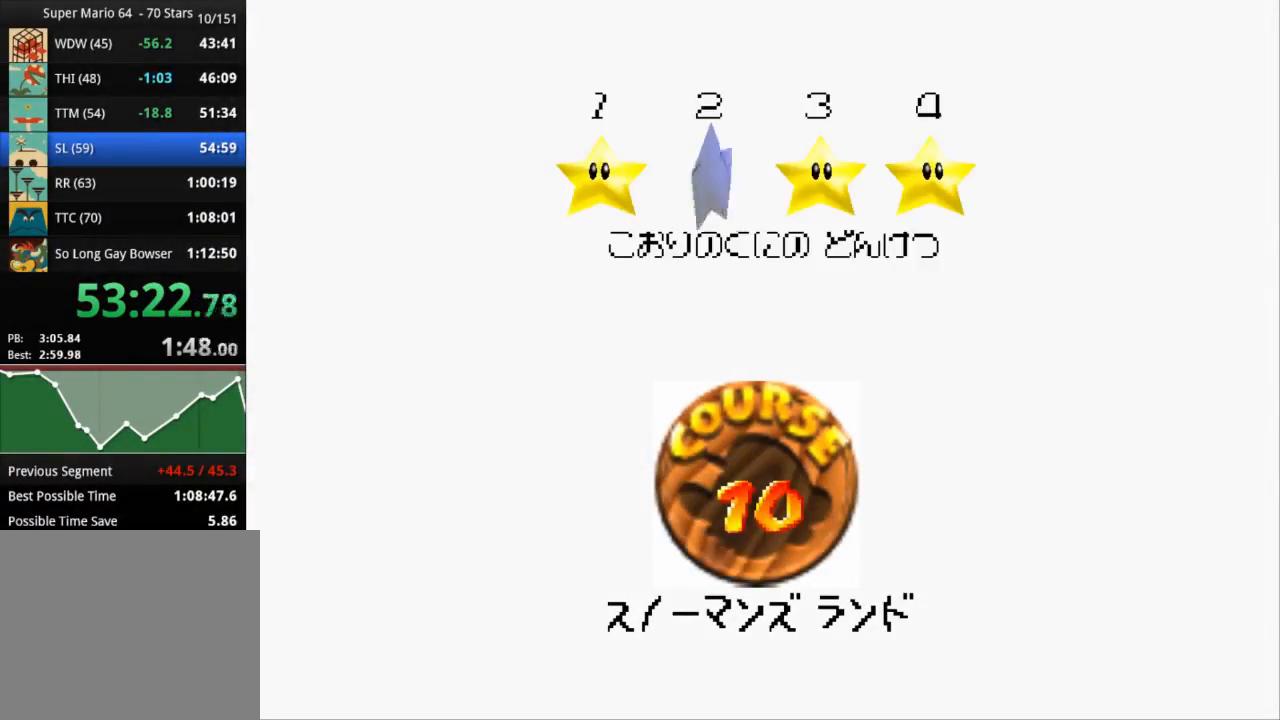
{"buttons": [], "left_stick": "center", "right_stick": "center", "events": [[33, "START", "up"], [183, "START", "down"], [283, "START", "up"]]}
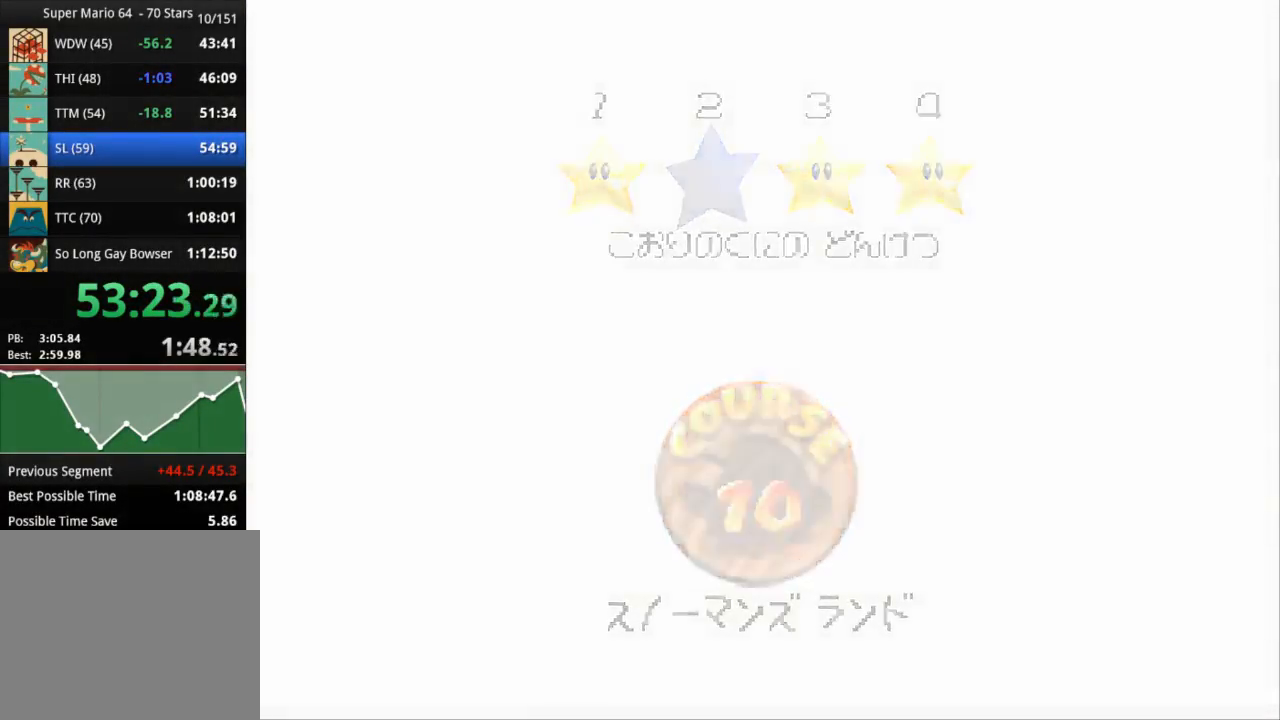
{"buttons": [], "left_stick": "center", "right_stick": "center", "events": []}
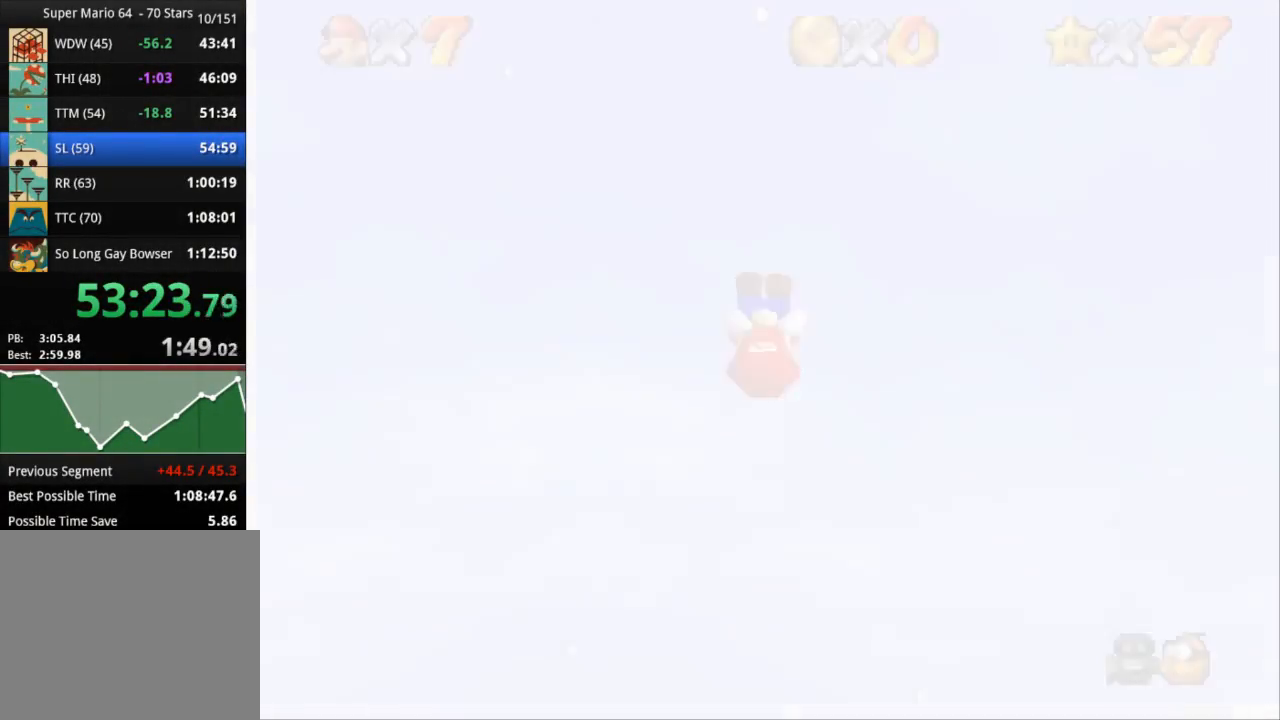
{"buttons": [], "left_stick": "center", "right_stick": "center", "events": [[133, "right_stick", "down-right"], [467, "right_stick", "center"]]}
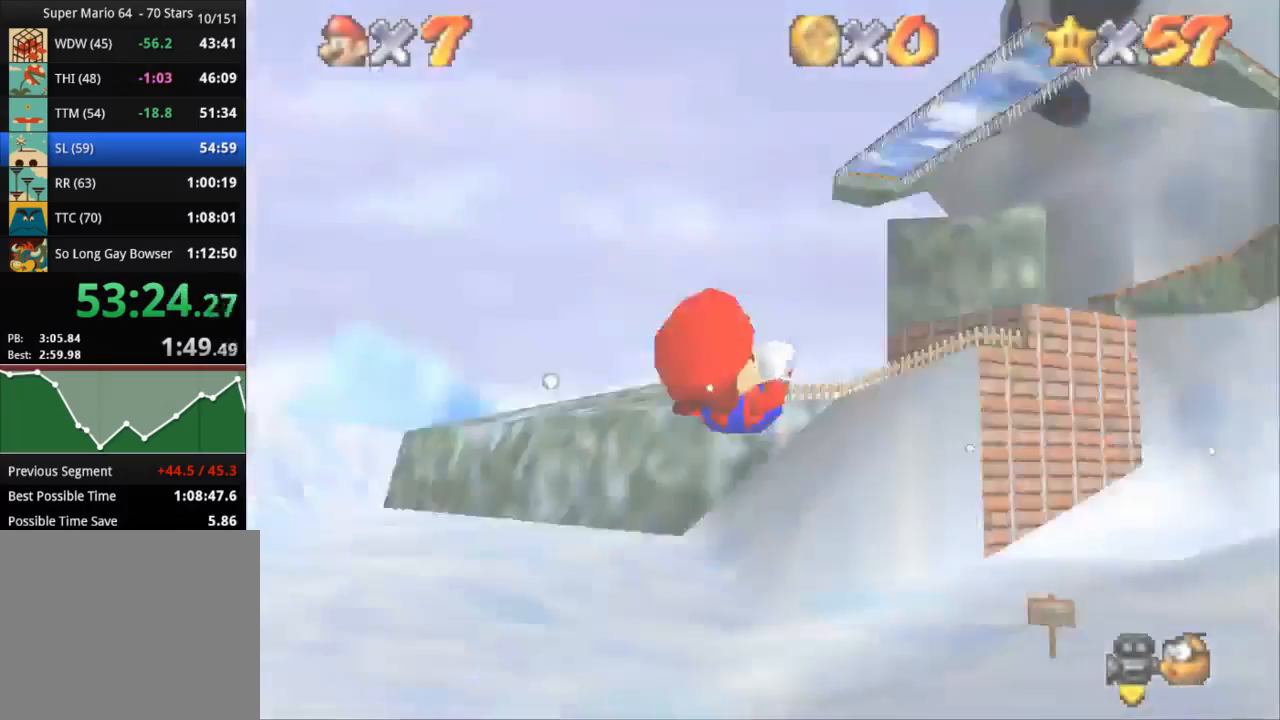
{"buttons": [], "left_stick": "up", "right_stick": "center", "events": [[234, "left_stick", "up"]]}
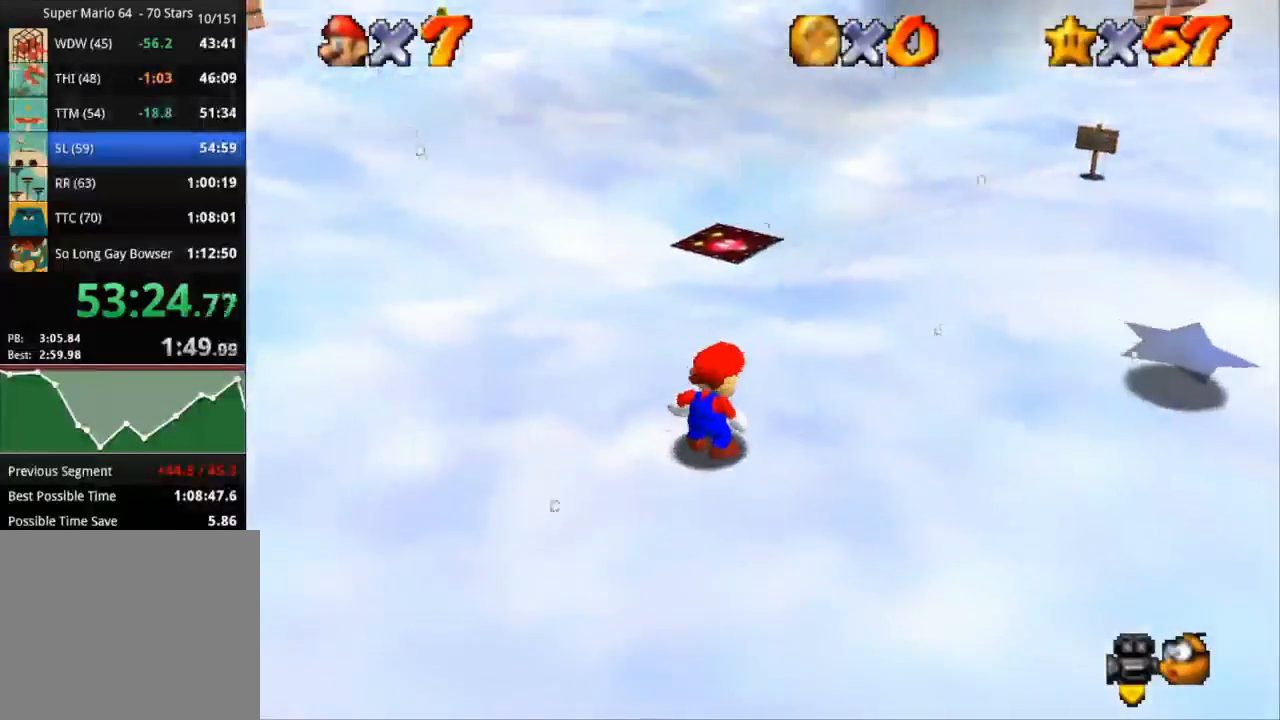
{"buttons": ["R1", "R2"], "left_stick": "up", "right_stick": "center", "events": [[500, "R1", "down"], [500, "R2", "down"]]}
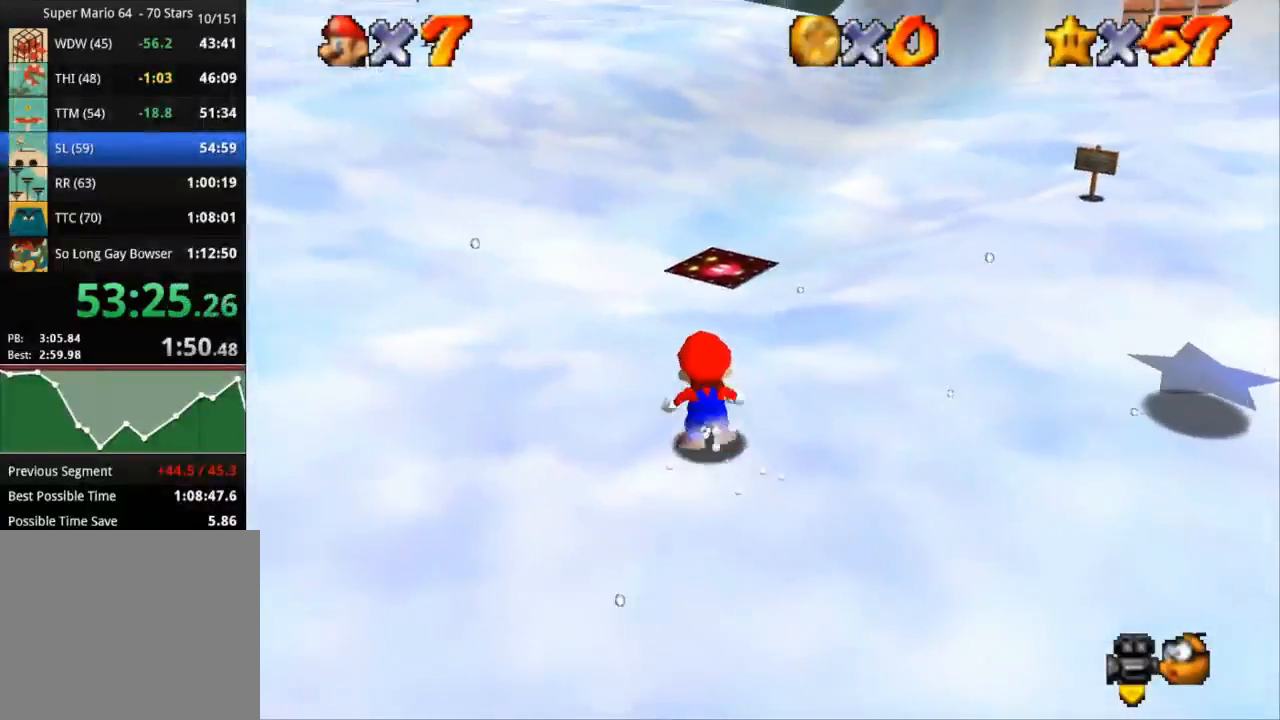
{"buttons": ["CROSS", "R1"], "left_stick": "up", "right_stick": "center", "events": [[34, "CROSS", "down"], [67, "R2", "up"]]}
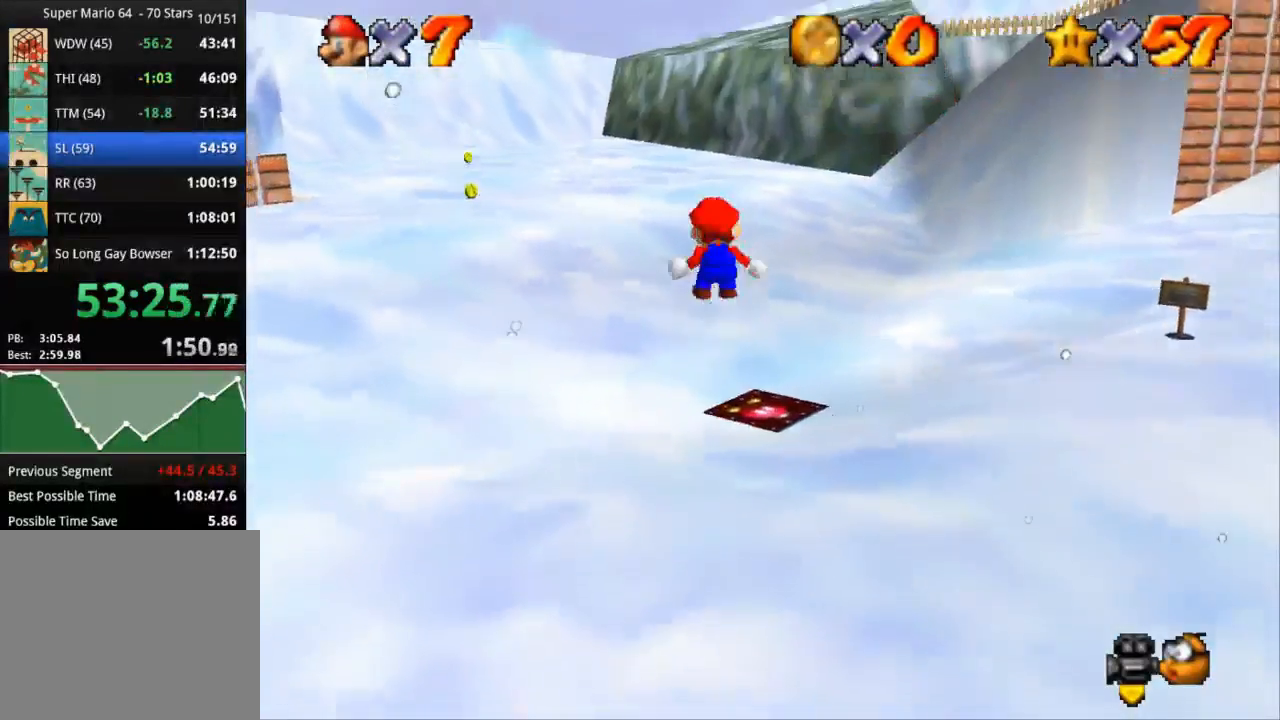
{"buttons": ["CROSS", "R1"], "left_stick": "up-left", "right_stick": "center", "events": [[133, "left_stick", "up-left"]]}
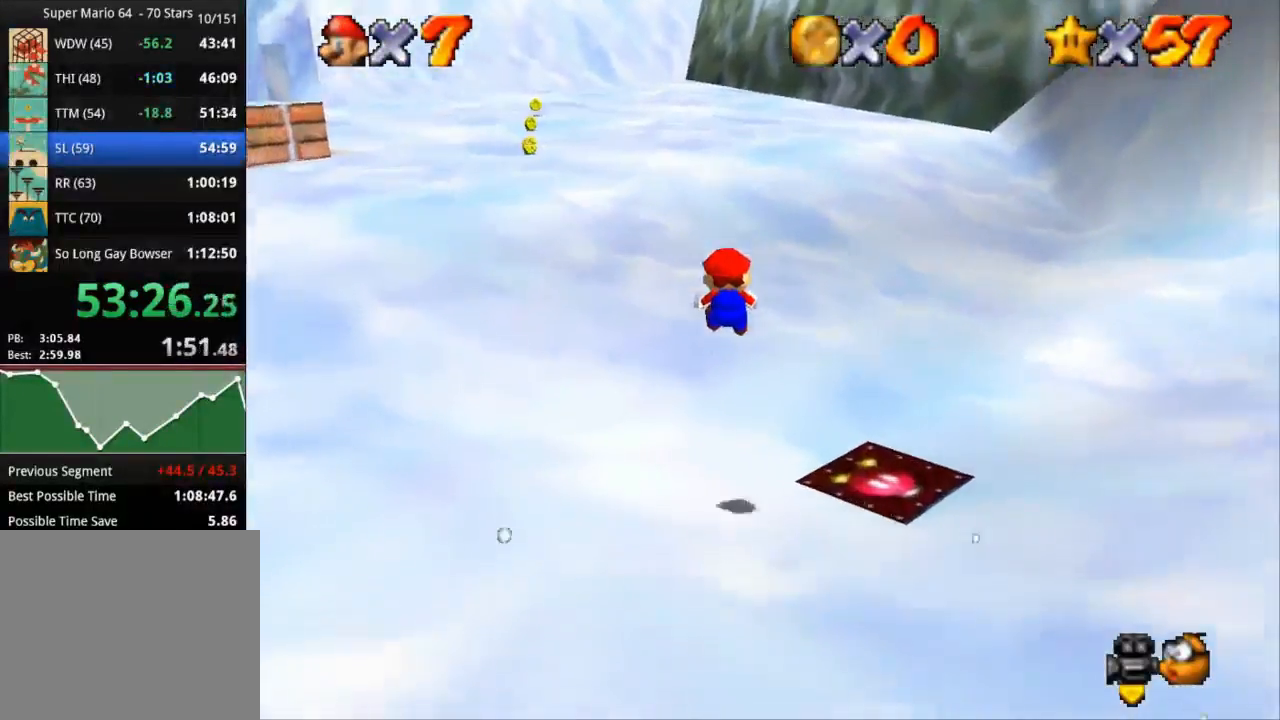
{"buttons": ["CROSS"], "left_stick": "up", "right_stick": "center", "events": [[150, "left_stick", "up"], [284, "CROSS", "up"], [284, "R1", "up"], [484, "CROSS", "down"]]}
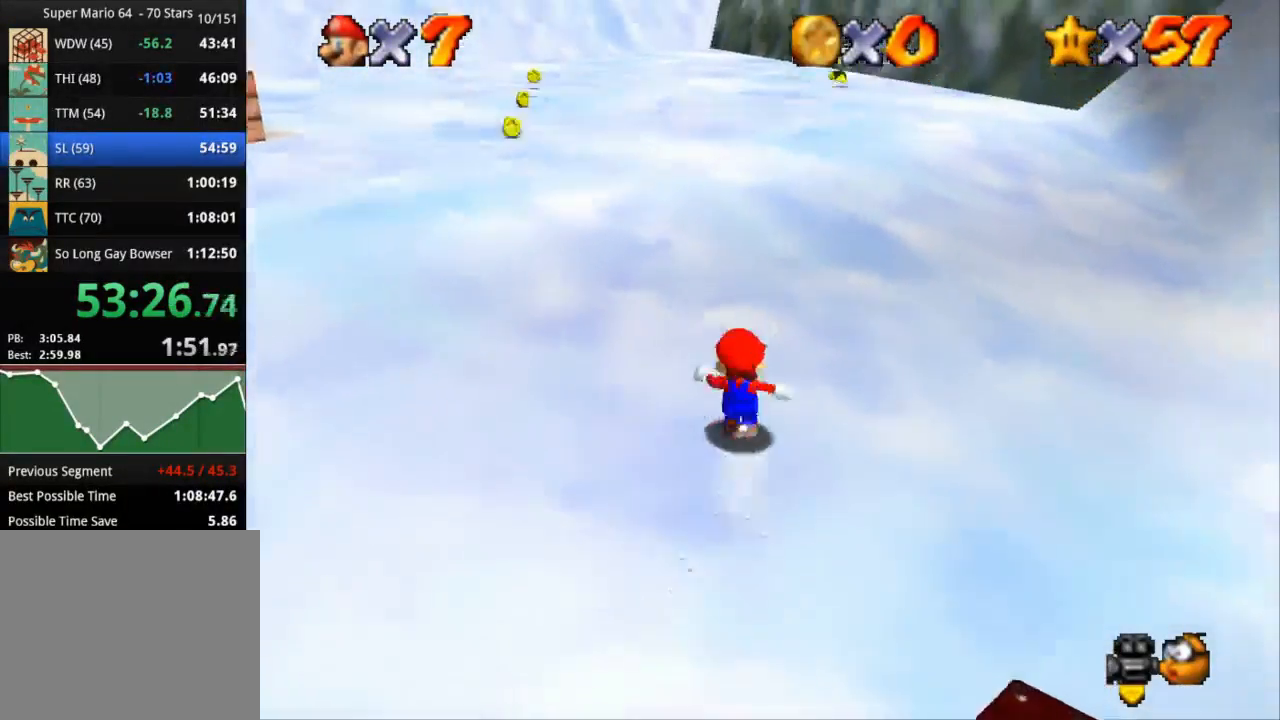
{"buttons": [], "left_stick": "up", "right_stick": "center", "events": [[16, "SQUARE", "down"], [500, "CROSS", "up"], [500, "SQUARE", "up"]]}
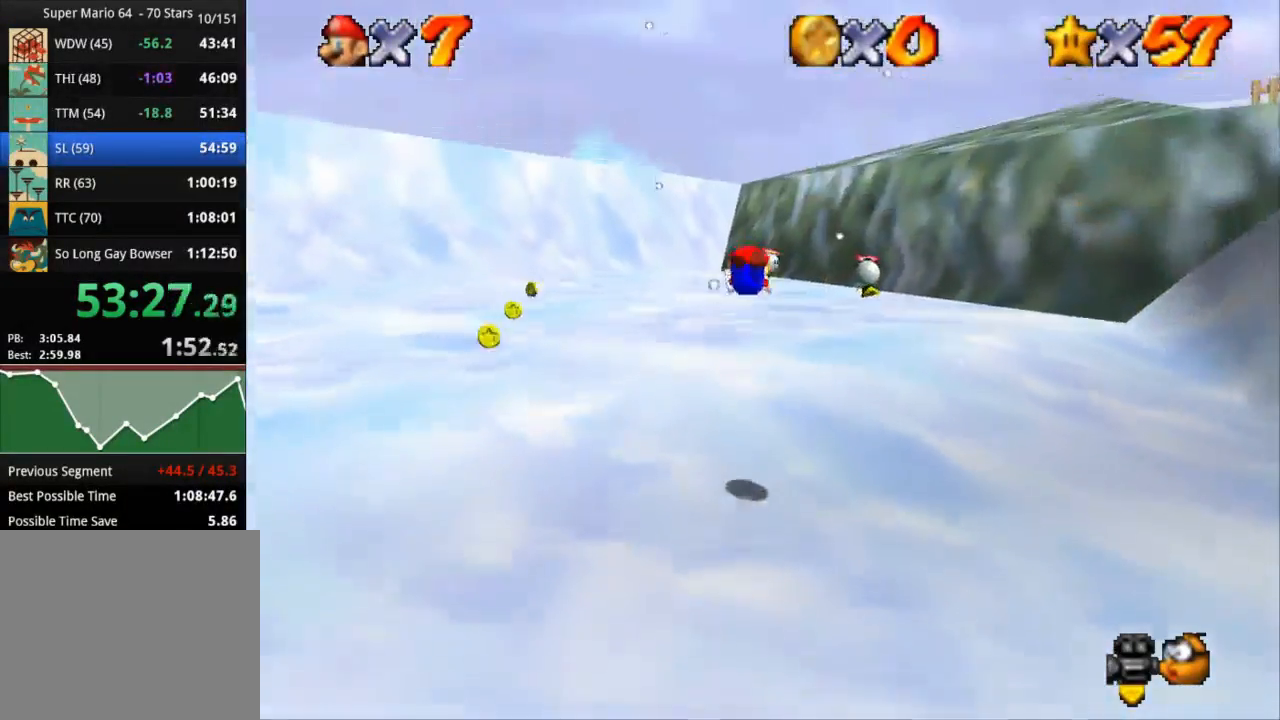
{"buttons": ["CROSS"], "left_stick": "up", "right_stick": "center", "events": [[367, "CROSS", "down"]]}